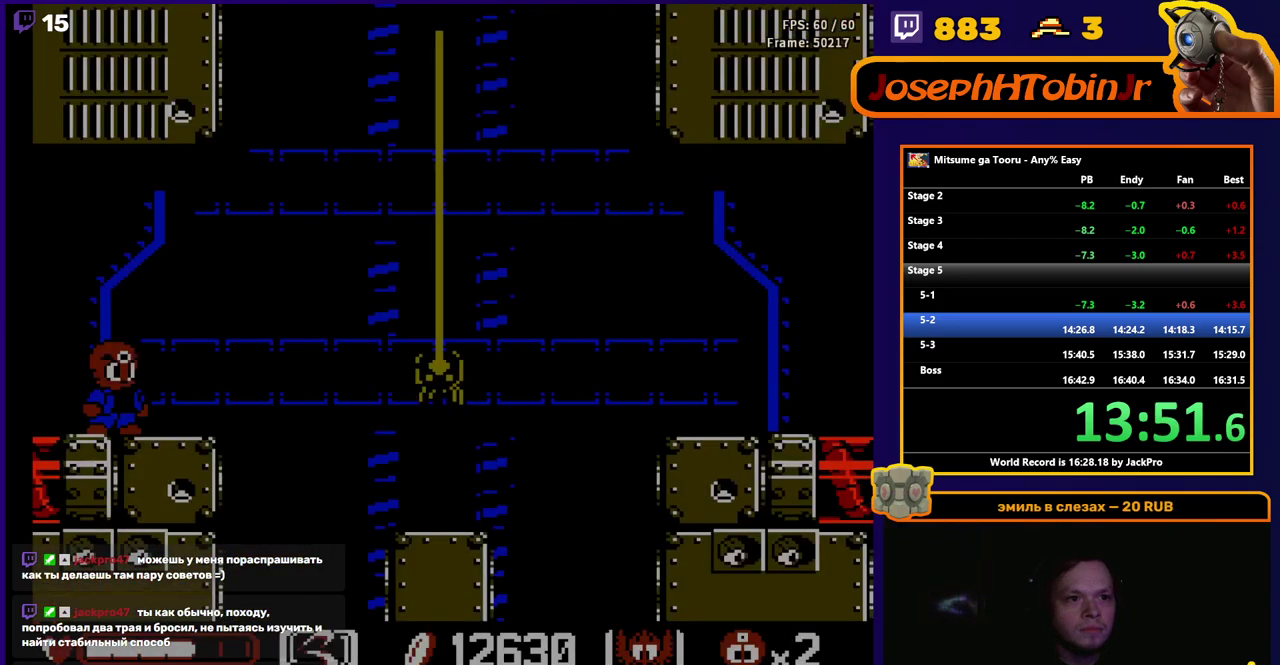
Gameplay with a controller (Nintendo layout); each line is a JSON object with the inputs held at the frame after it. "events" lists button and stick changes between this image and that frame as [ms after this image, input, new state], when the widget could be followed in between. Not read: L3 R3.
{"buttons": ["DPAD_RIGHT"], "events": []}
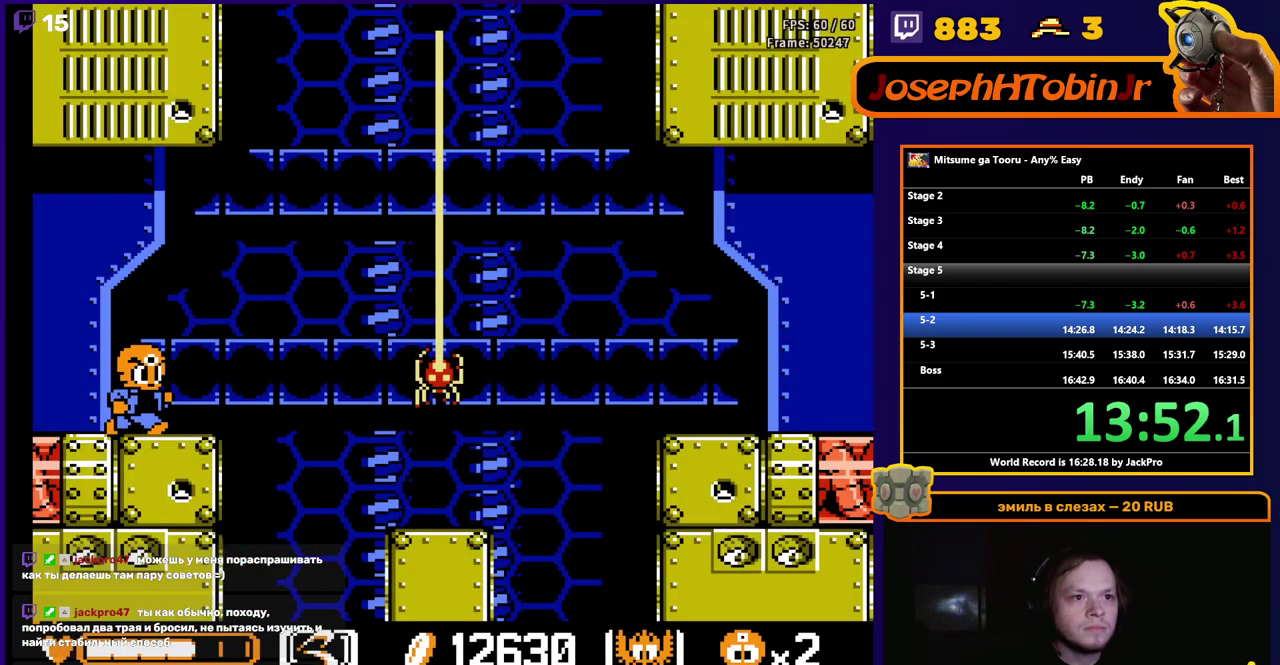
{"buttons": ["A", "B", "DPAD_DOWN", "DPAD_RIGHT"], "events": [[17, "A", "down"], [350, "DPAD_DOWN", "down"], [383, "B", "down"]]}
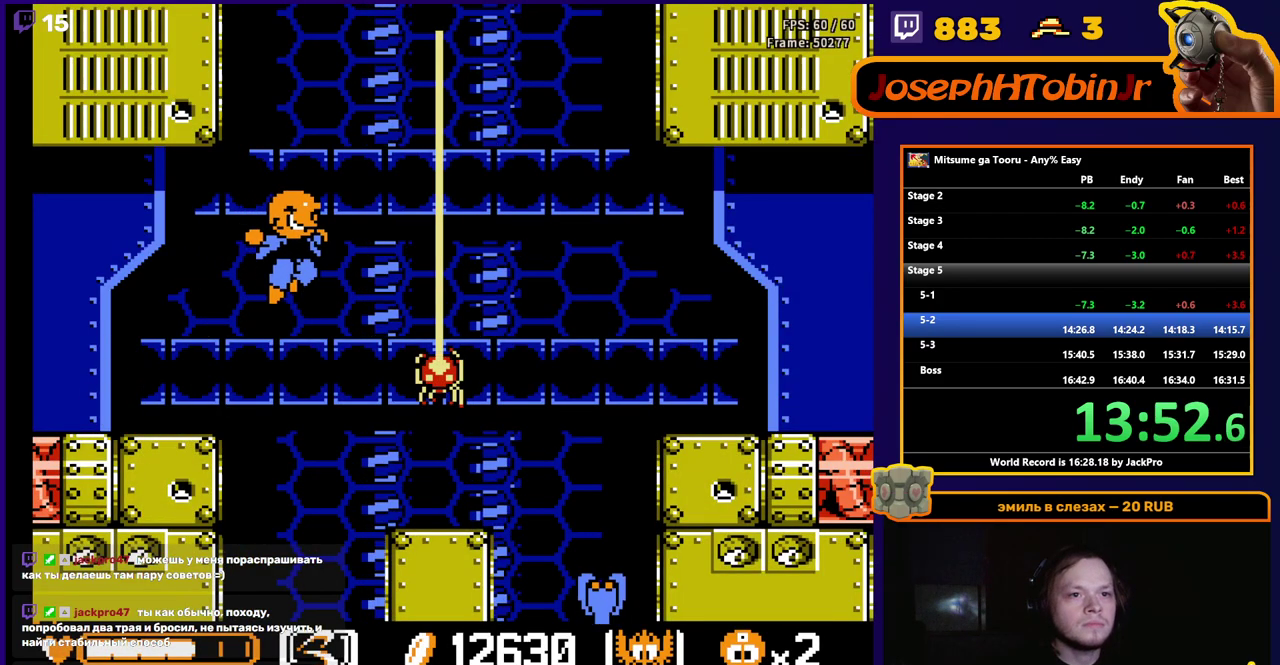
{"buttons": ["DPAD_RIGHT"], "events": [[67, "A", "up"], [67, "B", "up"], [83, "DPAD_DOWN", "up"]]}
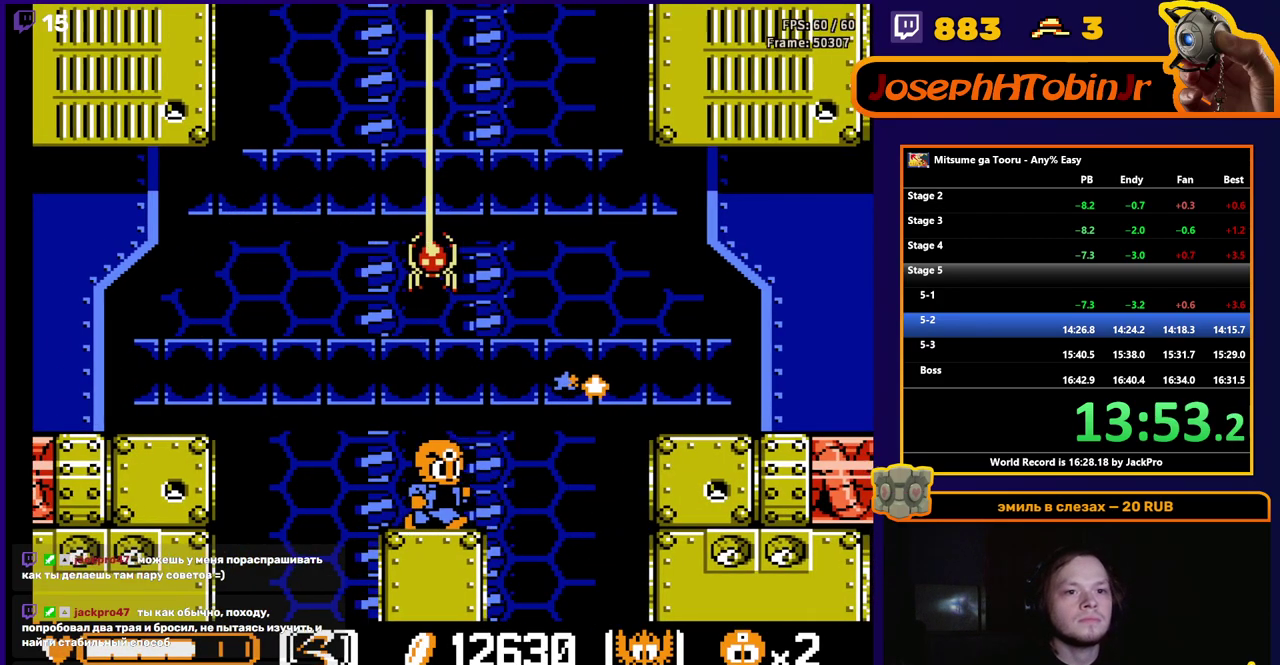
{"buttons": ["A", "DPAD_RIGHT"], "events": [[67, "A", "down"]]}
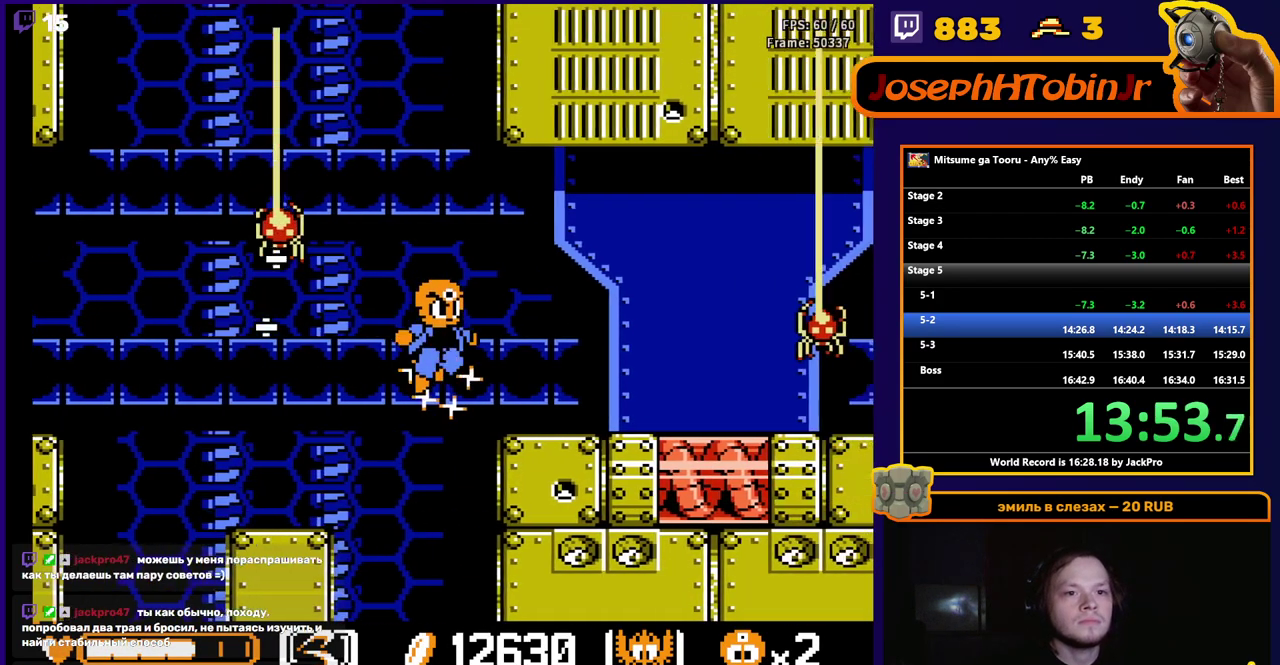
{"buttons": ["DPAD_RIGHT"], "events": [[17, "A", "up"]]}
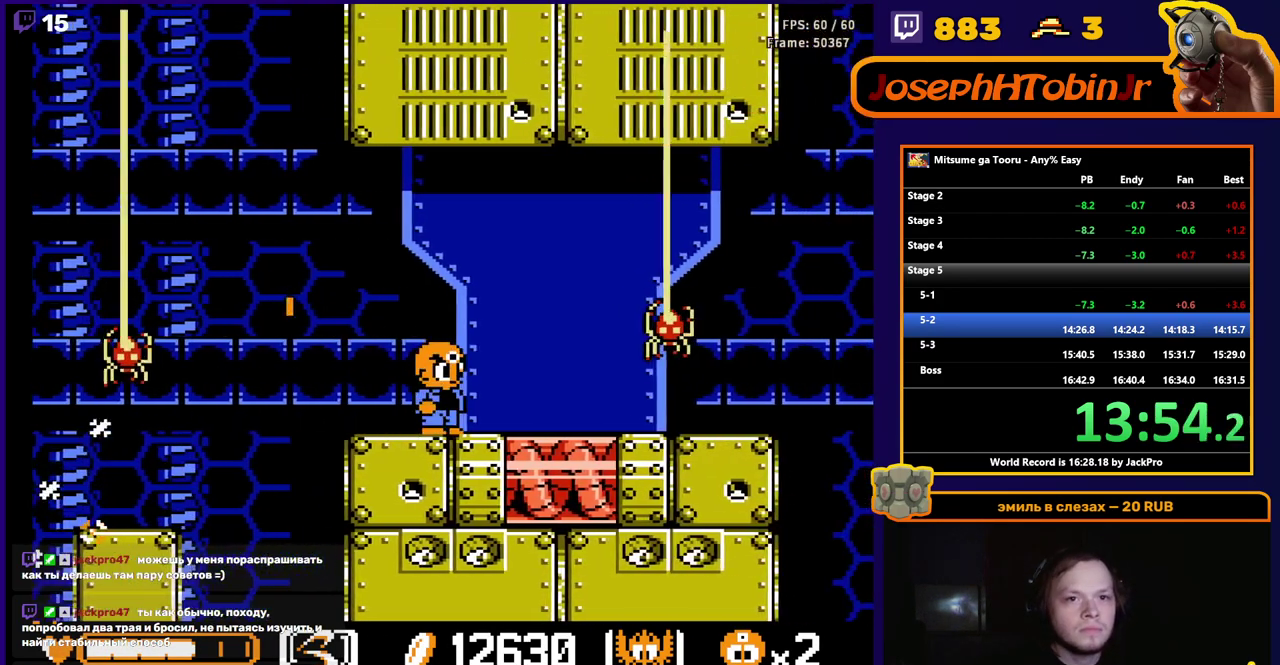
{"buttons": ["DPAD_RIGHT"], "events": []}
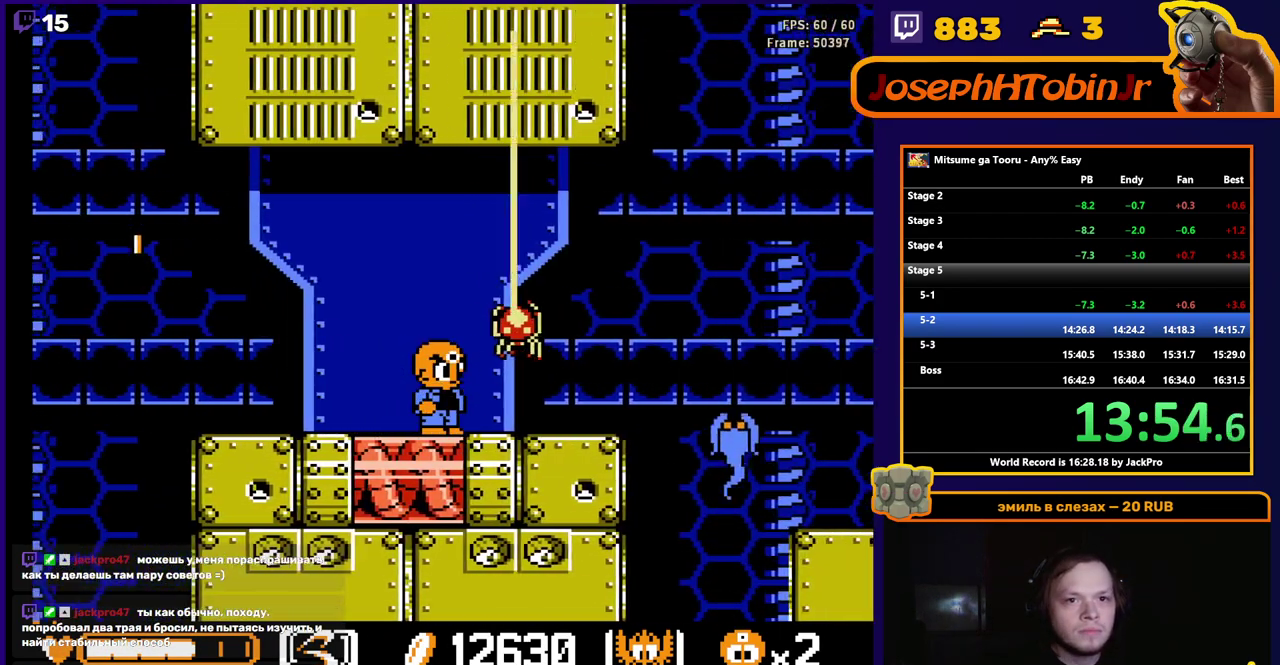
{"buttons": ["DPAD_RIGHT"], "events": []}
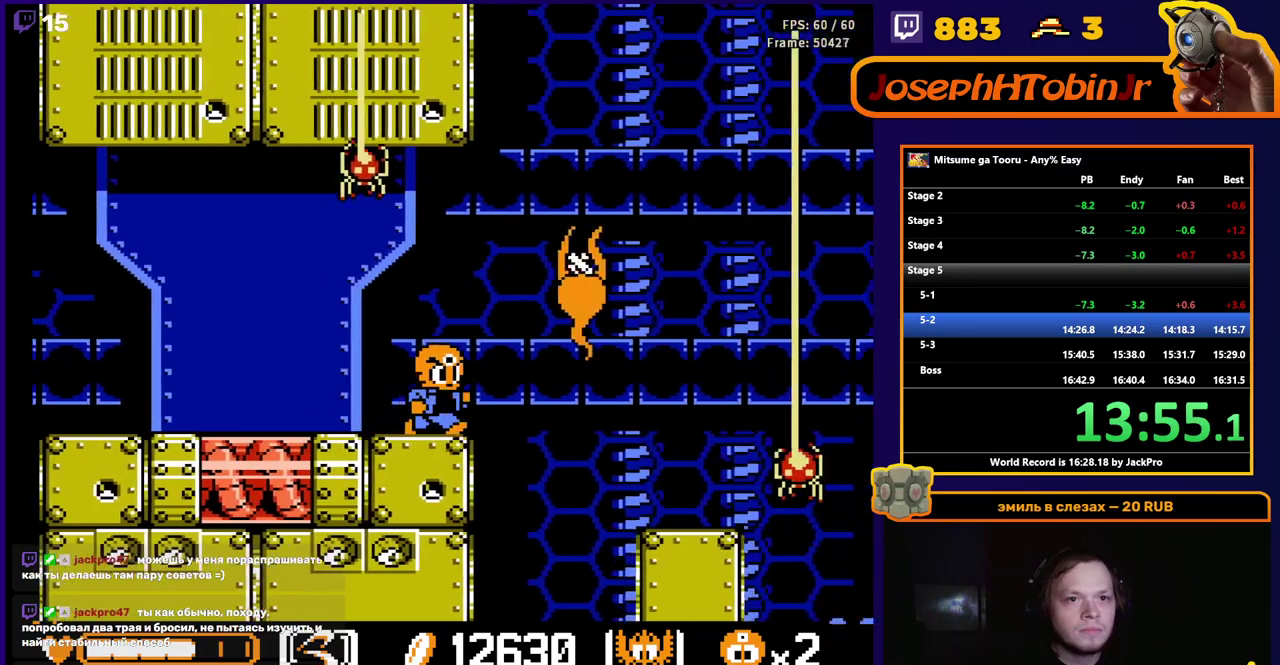
{"buttons": ["DPAD_RIGHT"], "events": [[17, "A", "down"], [17, "B", "down"], [83, "A", "up"], [83, "B", "up"]]}
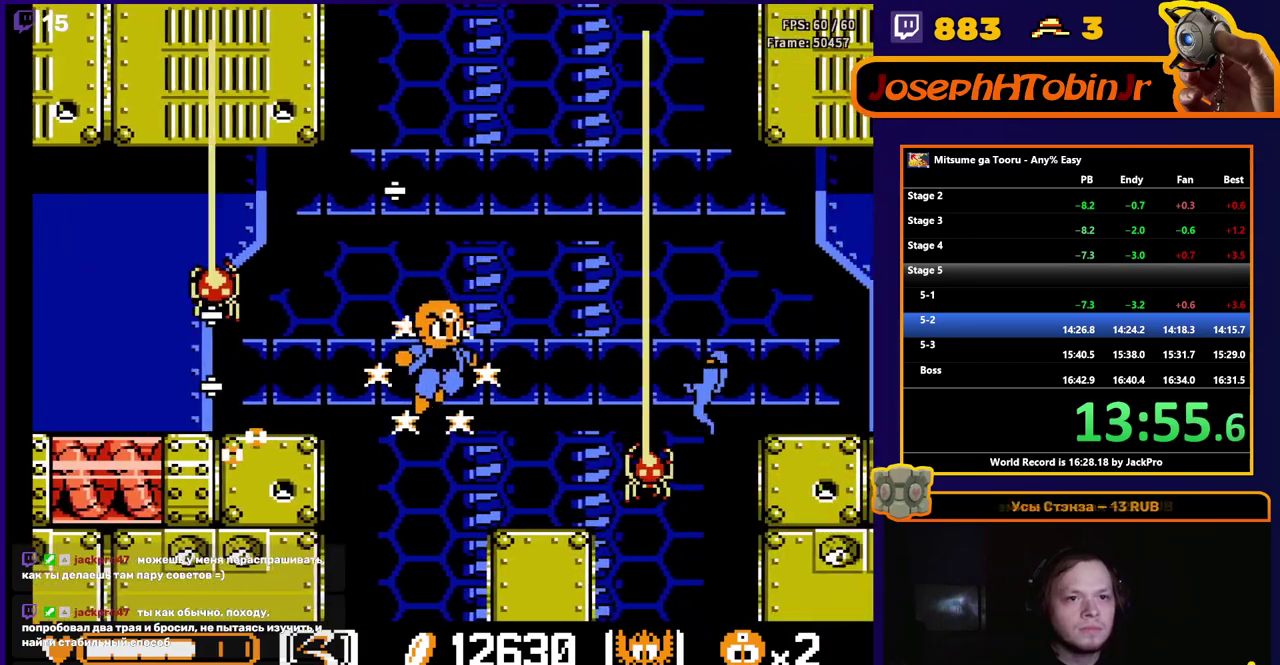
{"buttons": ["A", "B"], "events": [[333, "DPAD_RIGHT", "up"], [383, "A", "down"], [400, "B", "down"]]}
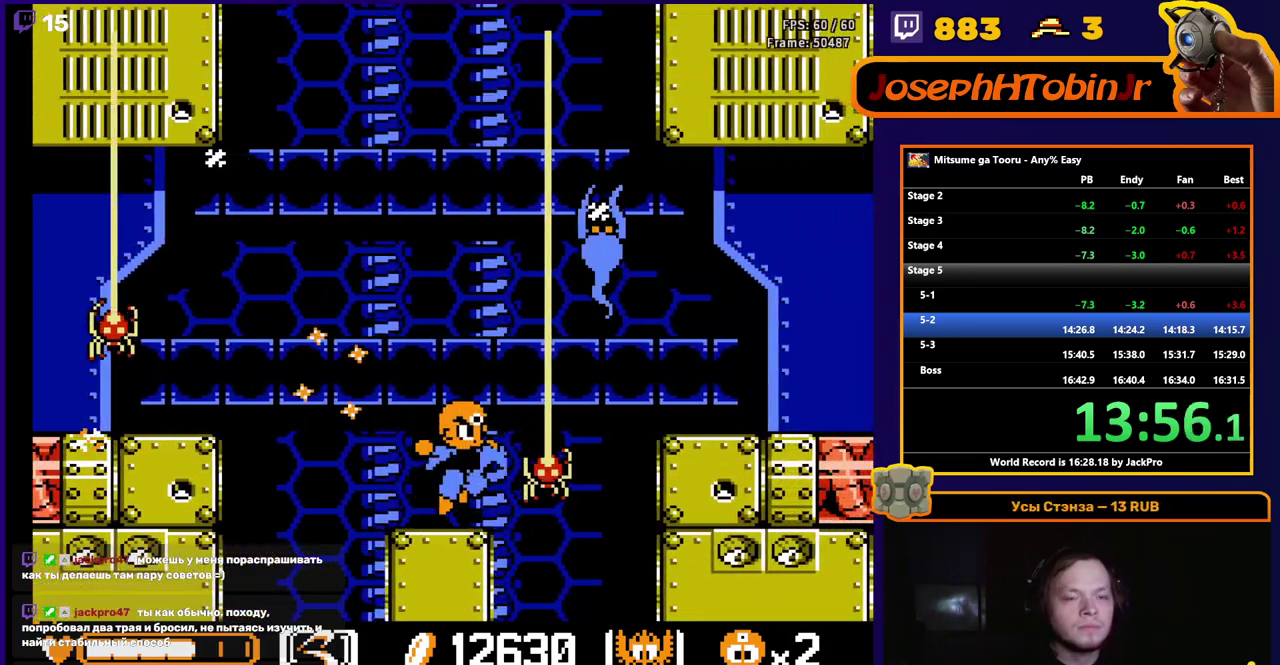
{"buttons": ["B"], "events": [[317, "A", "up"], [317, "B", "up"], [400, "B", "down"]]}
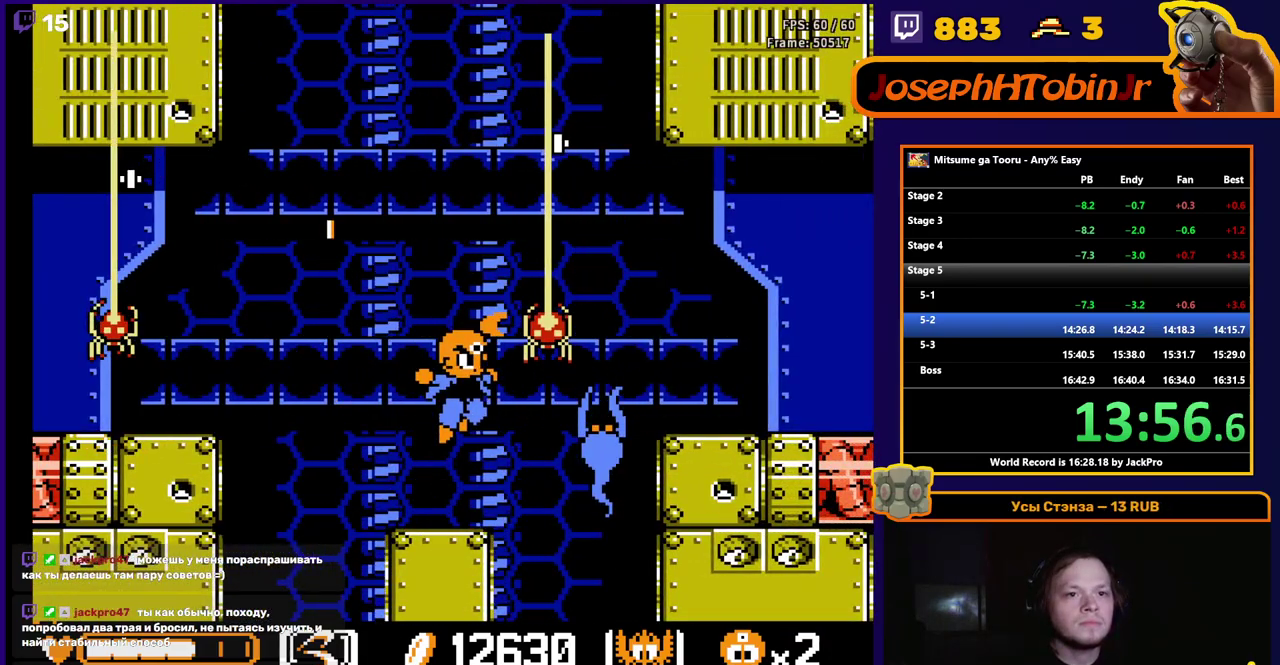
{"buttons": ["A", "DPAD_RIGHT"], "events": [[17, "B", "up"], [67, "DPAD_RIGHT", "down"], [283, "A", "down"]]}
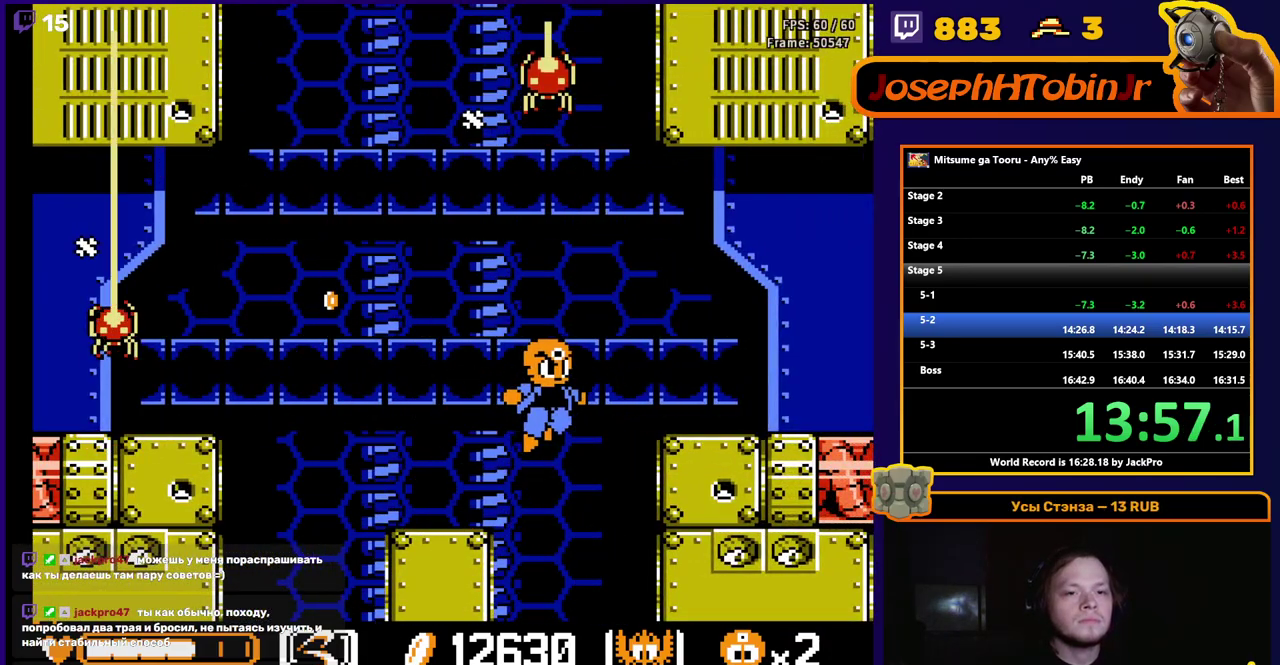
{"buttons": ["DPAD_RIGHT"], "events": [[300, "A", "up"]]}
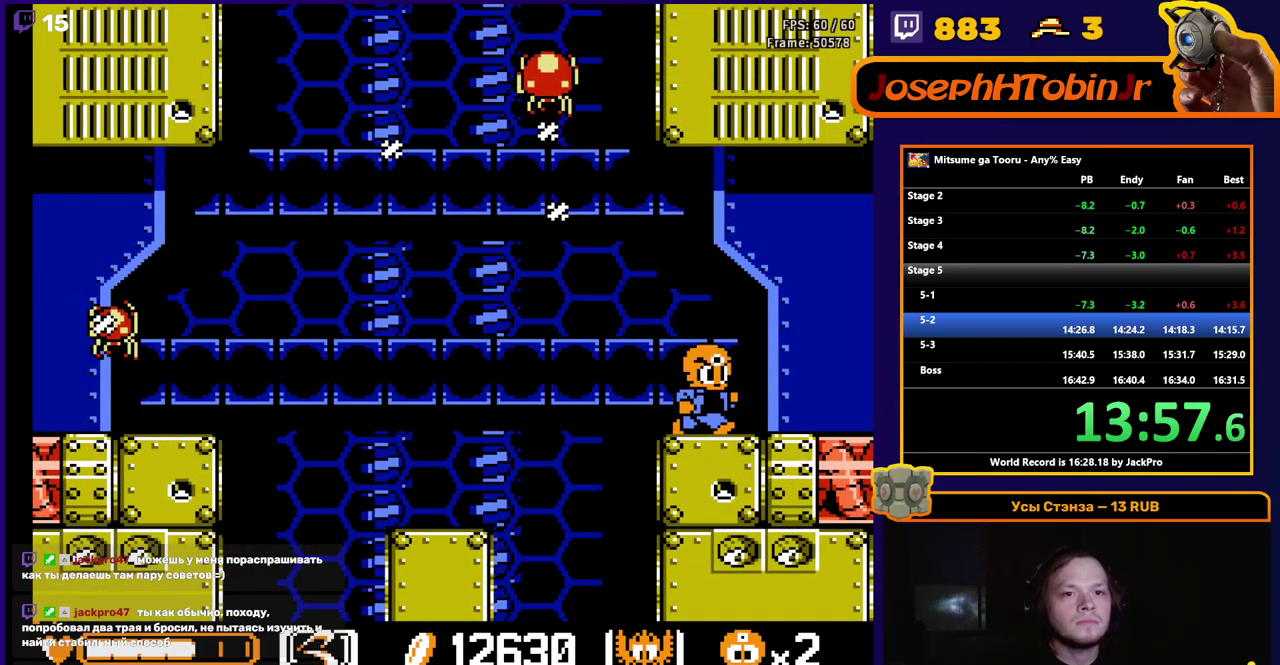
{"buttons": ["DPAD_RIGHT"], "events": []}
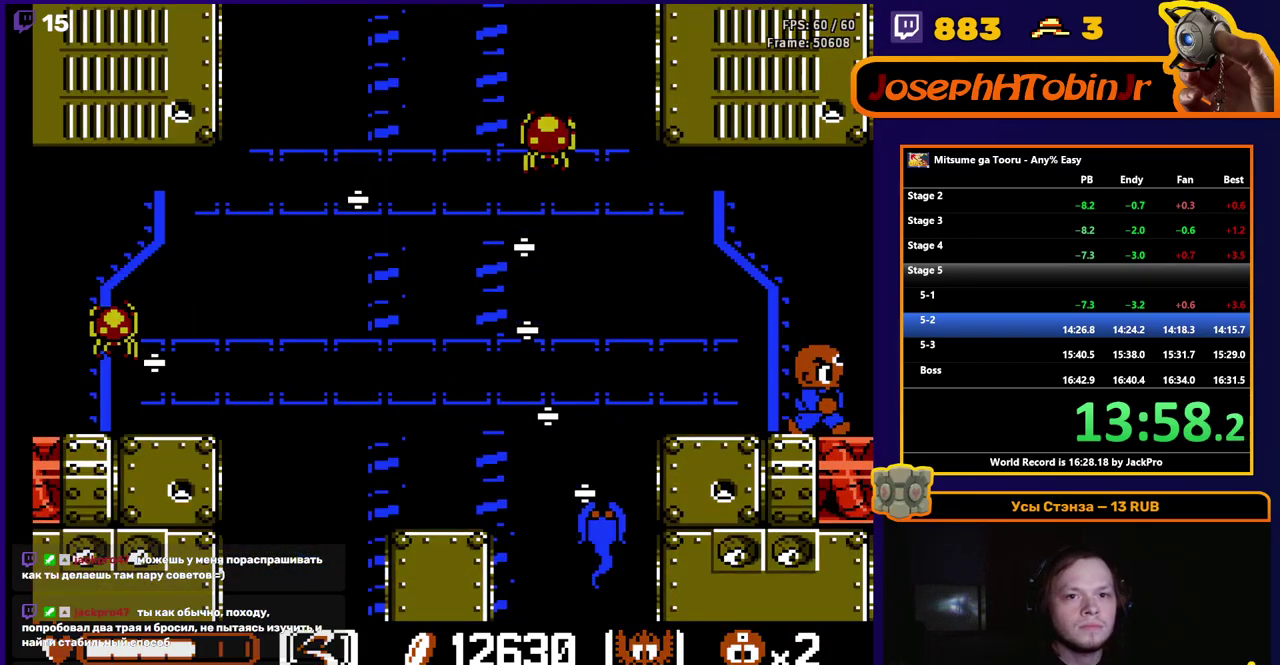
{"buttons": [], "events": [[150, "DPAD_RIGHT", "up"]]}
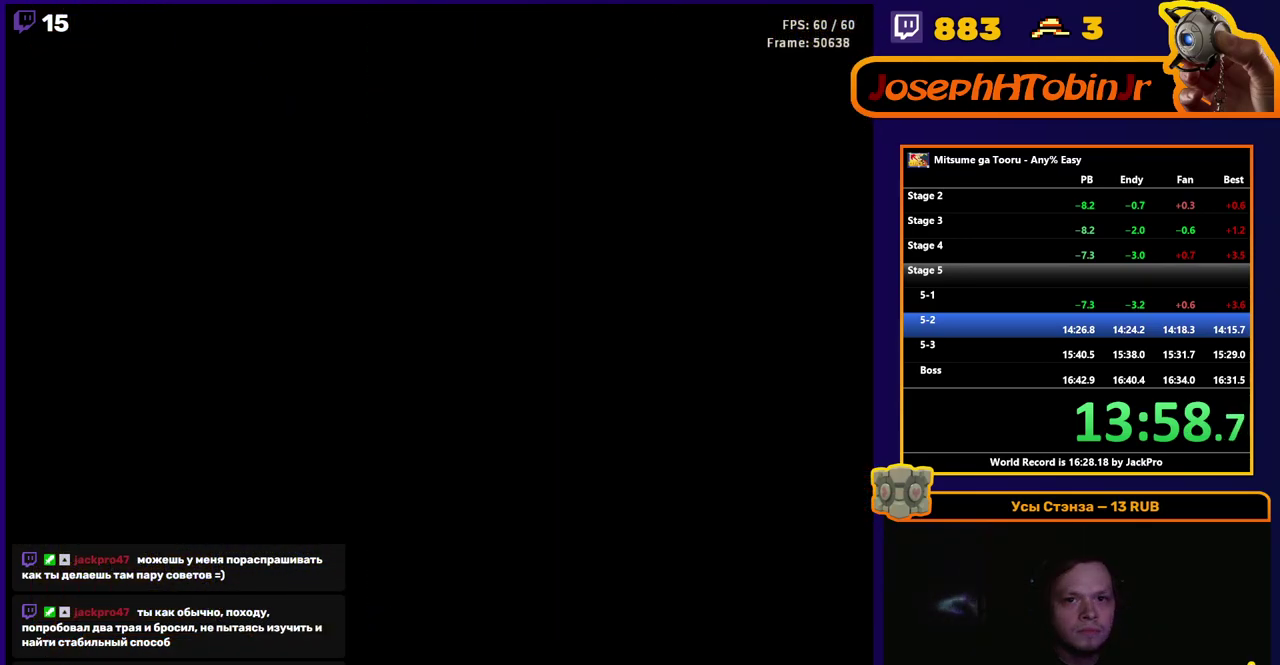
{"buttons": [], "events": []}
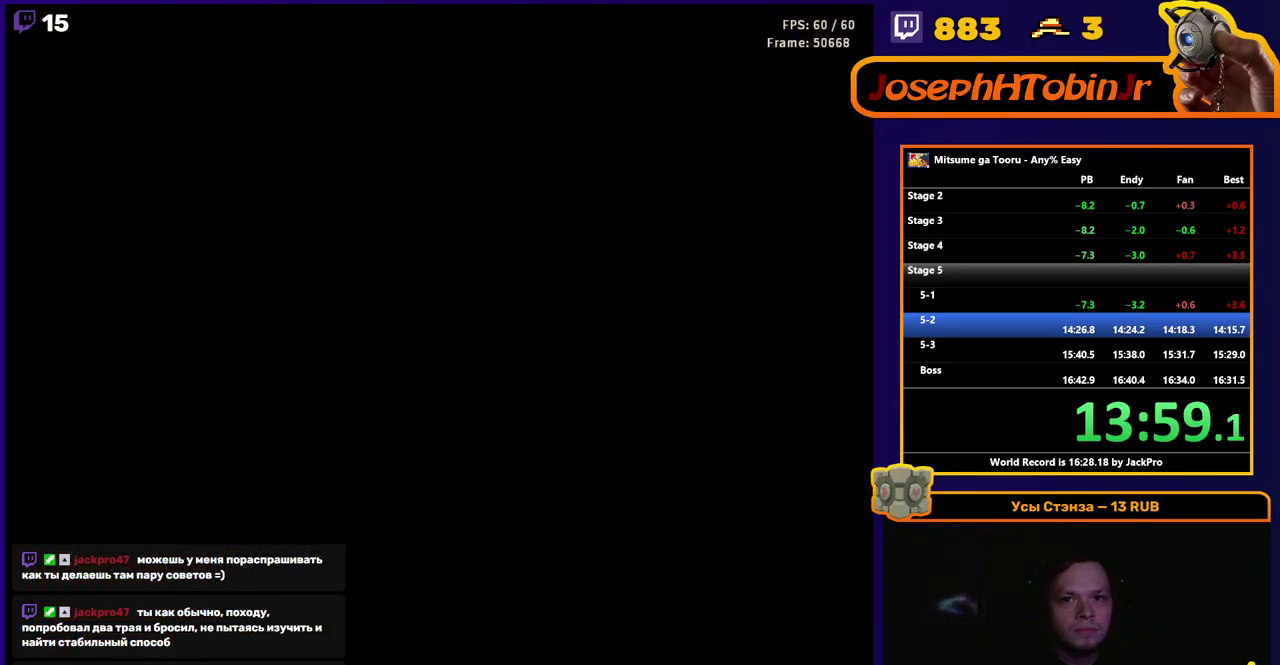
{"buttons": ["DPAD_RIGHT"], "events": [[83, "DPAD_RIGHT", "down"]]}
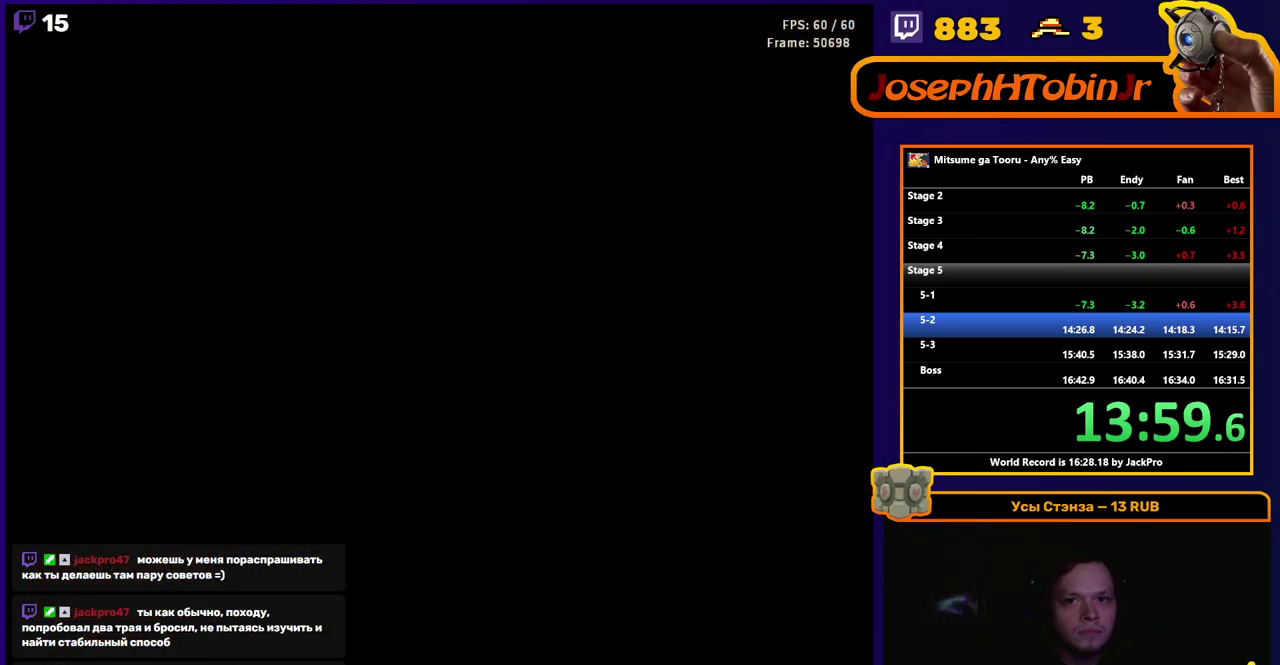
{"buttons": ["DPAD_RIGHT"], "events": []}
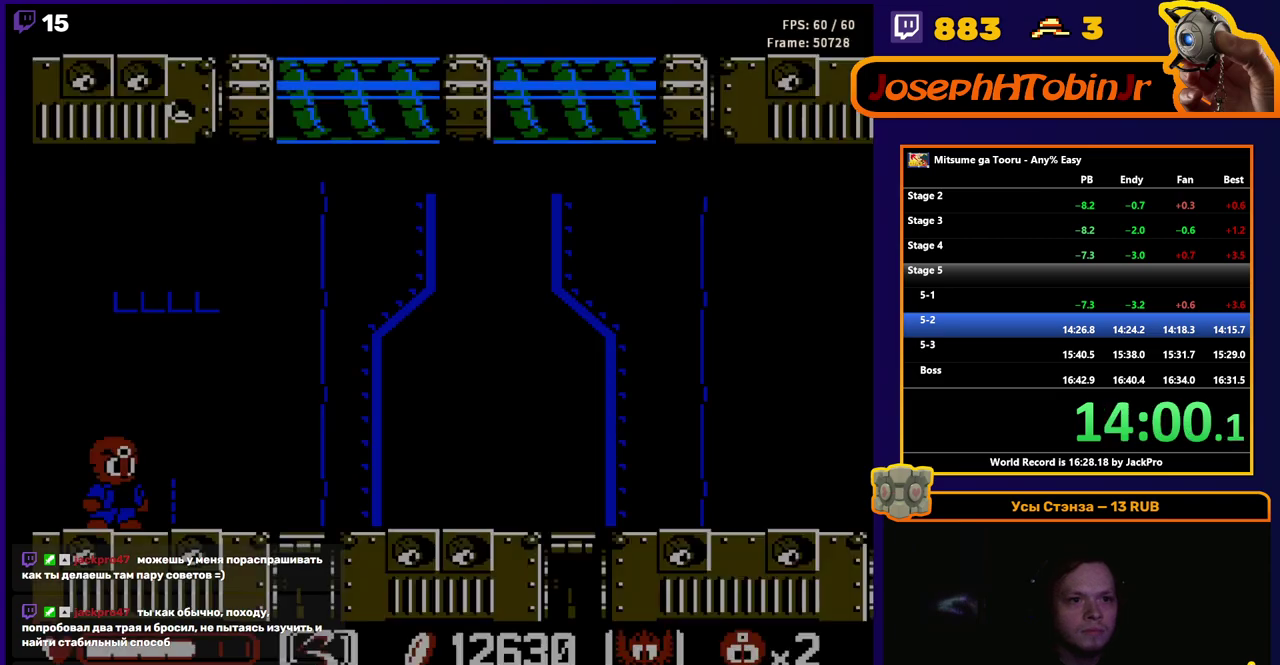
{"buttons": ["DPAD_RIGHT"], "events": []}
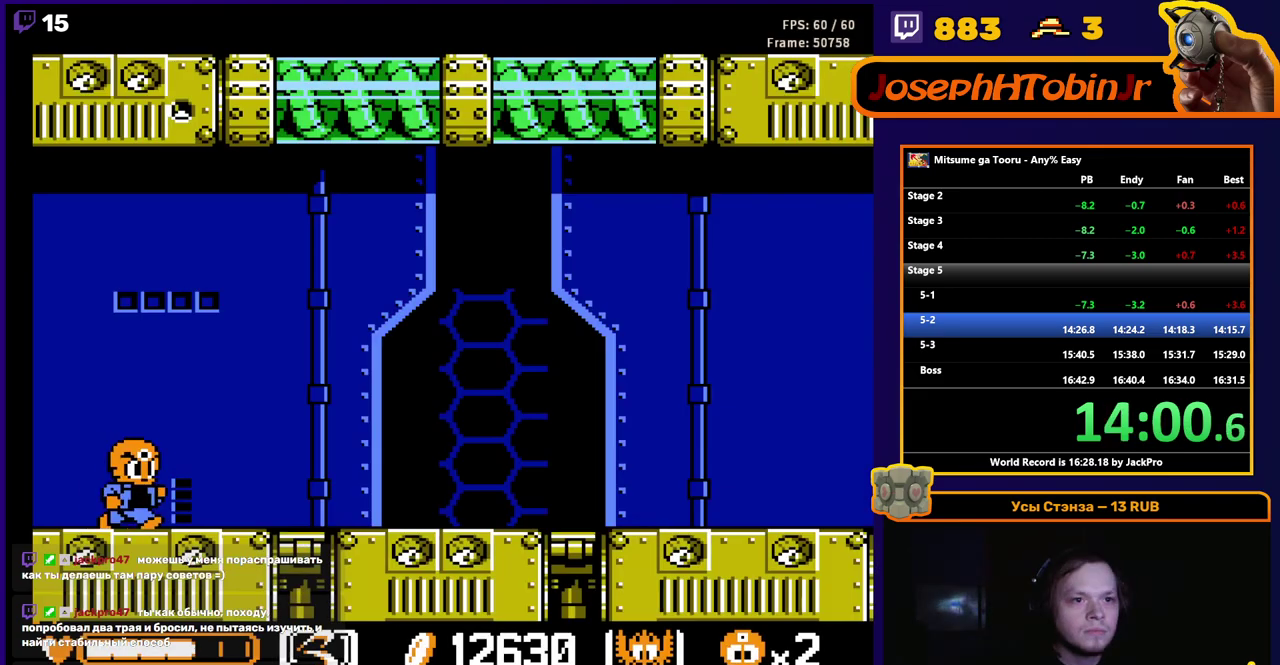
{"buttons": ["DPAD_RIGHT"], "events": []}
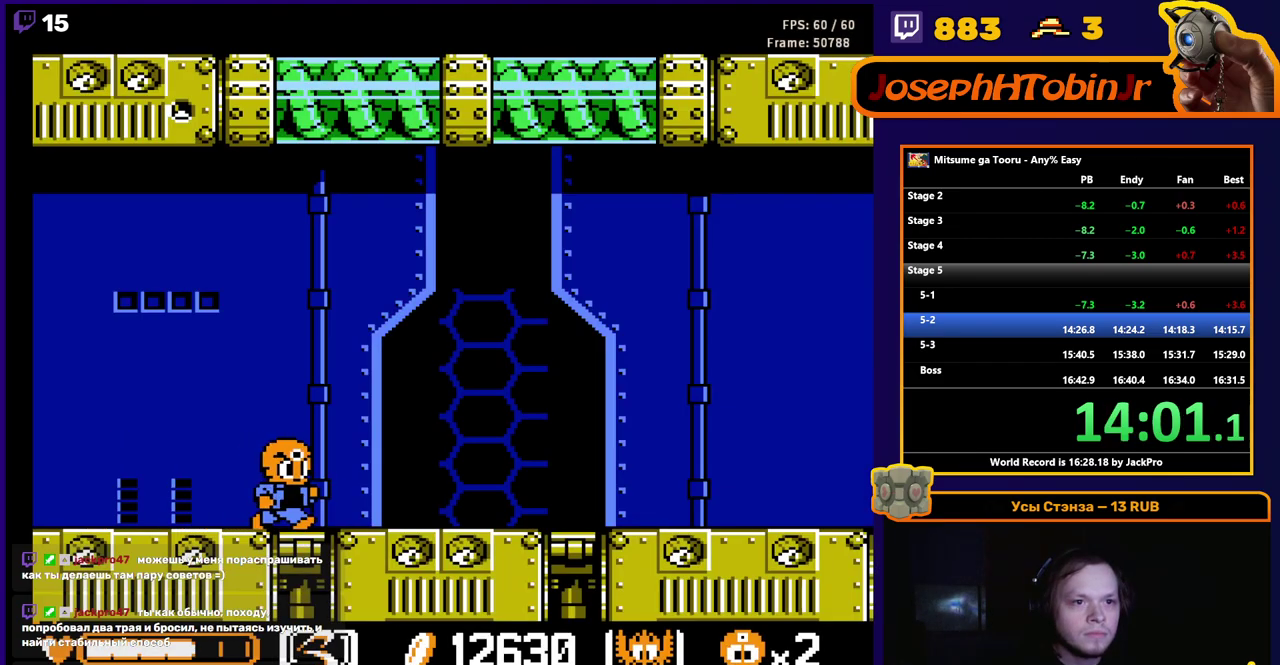
{"buttons": ["A", "B", "DPAD_RIGHT"], "events": [[183, "A", "down"], [183, "B", "down"]]}
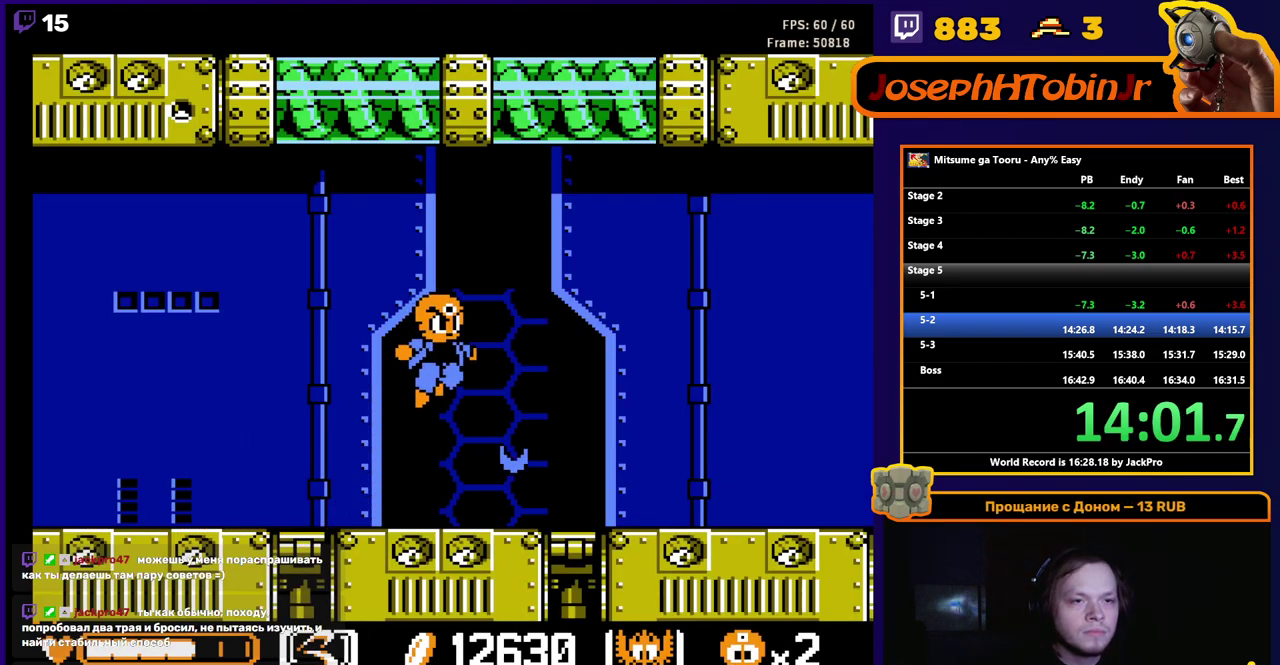
{"buttons": ["A", "B", "DPAD_RIGHT"], "events": []}
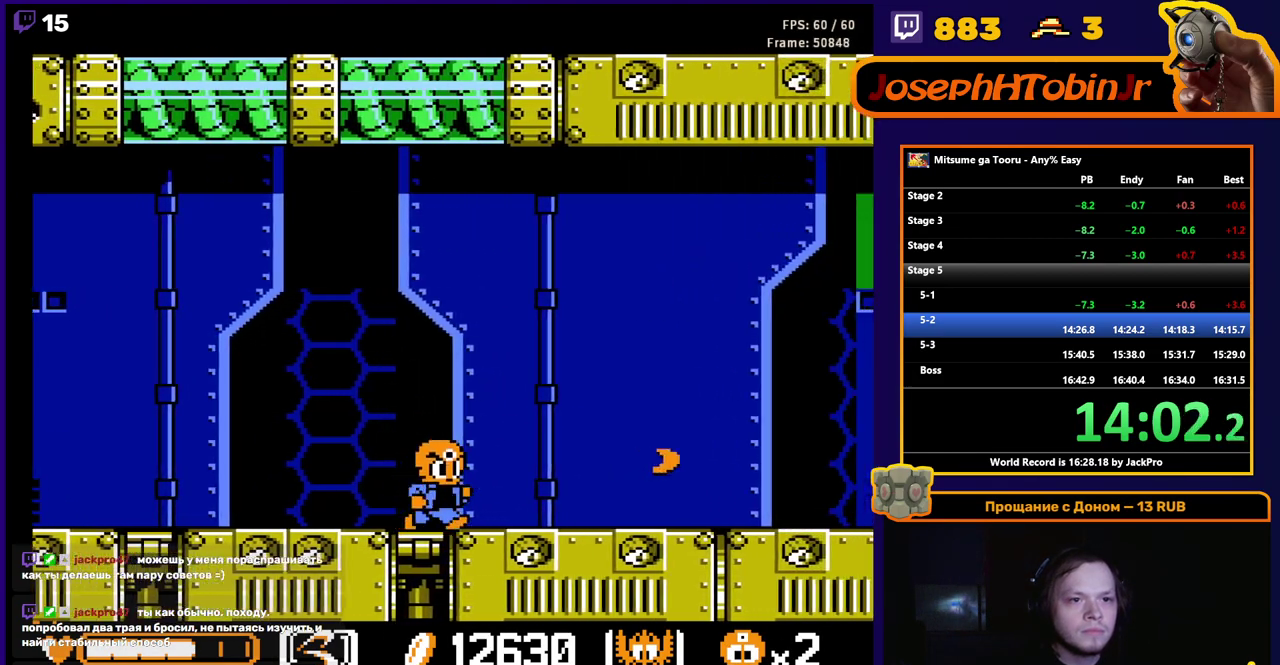
{"buttons": ["A", "B", "DPAD_RIGHT"], "events": []}
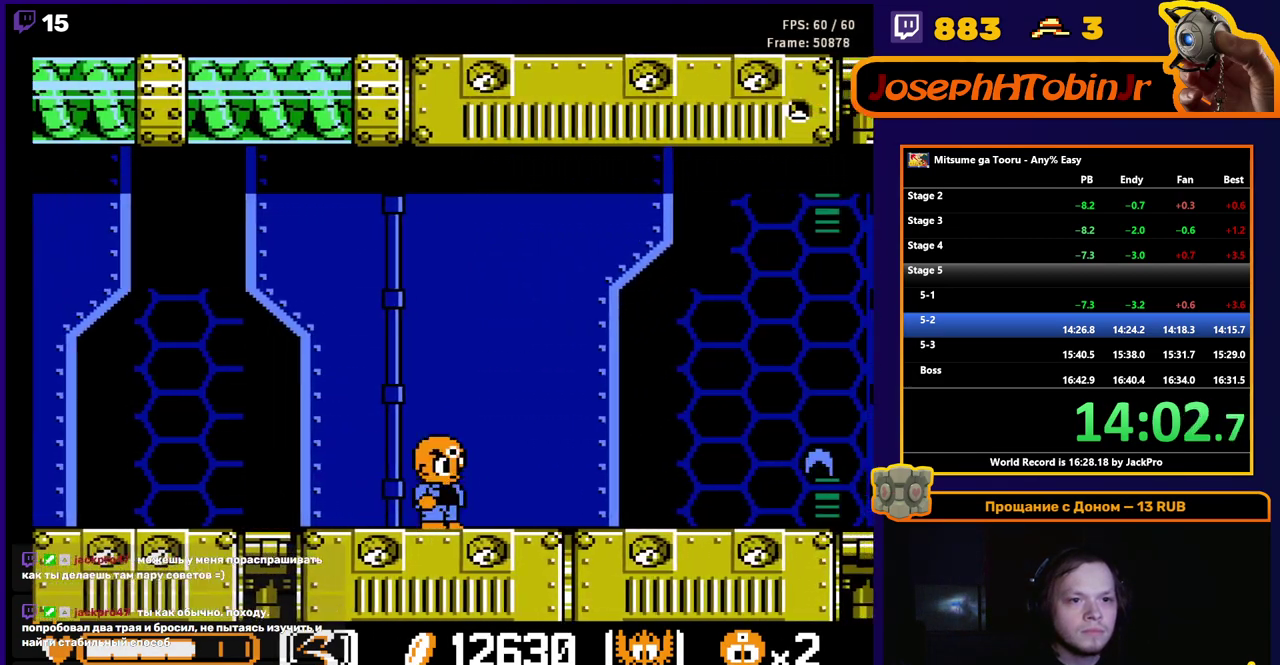
{"buttons": ["A", "B", "DPAD_RIGHT"], "events": []}
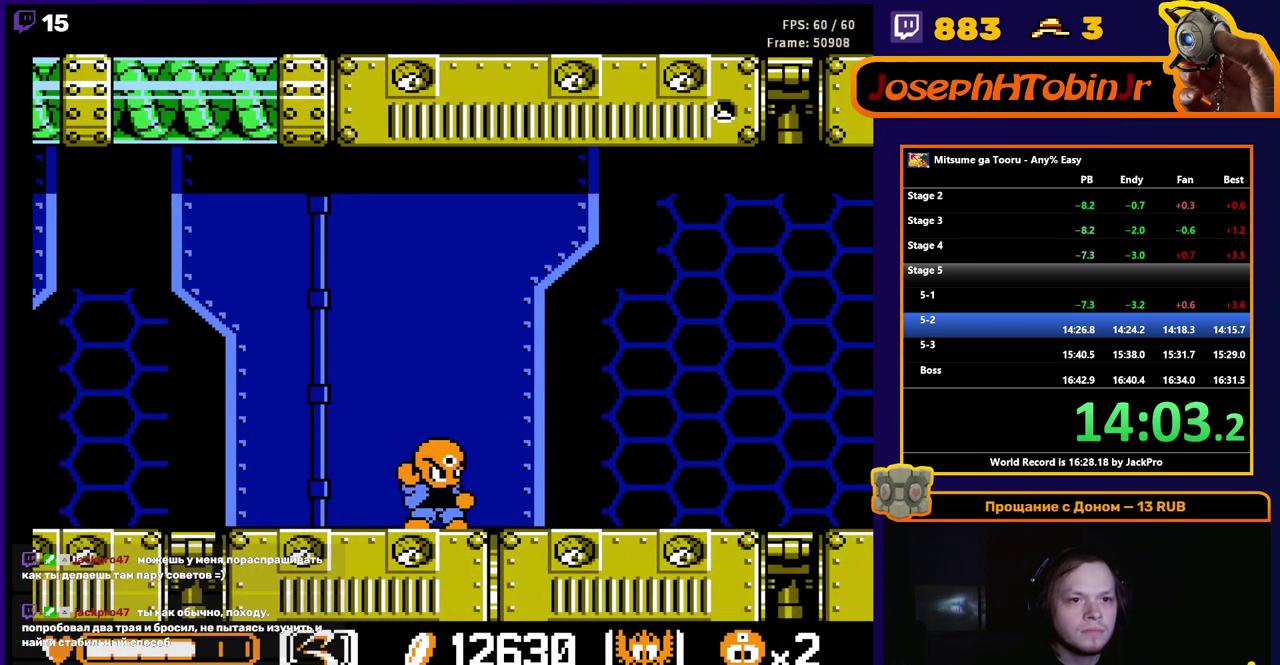
{"buttons": ["B", "DPAD_RIGHT"], "events": [[33, "A", "up"]]}
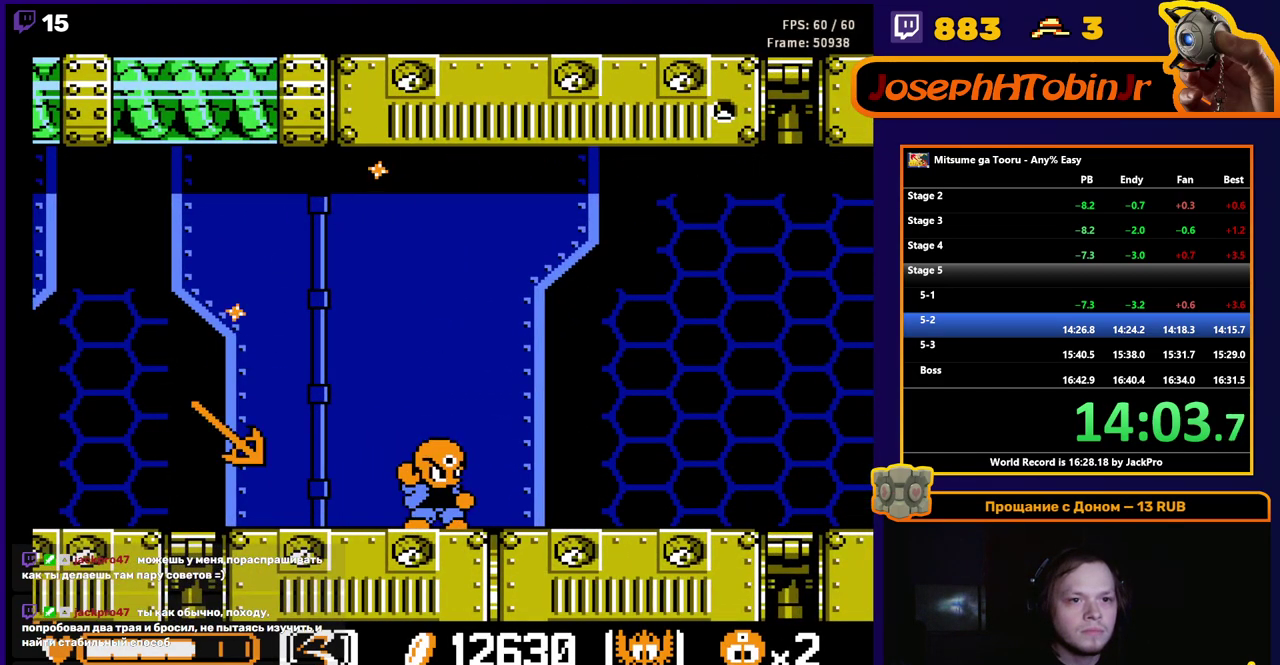
{"buttons": ["DPAD_RIGHT"], "events": [[333, "B", "up"]]}
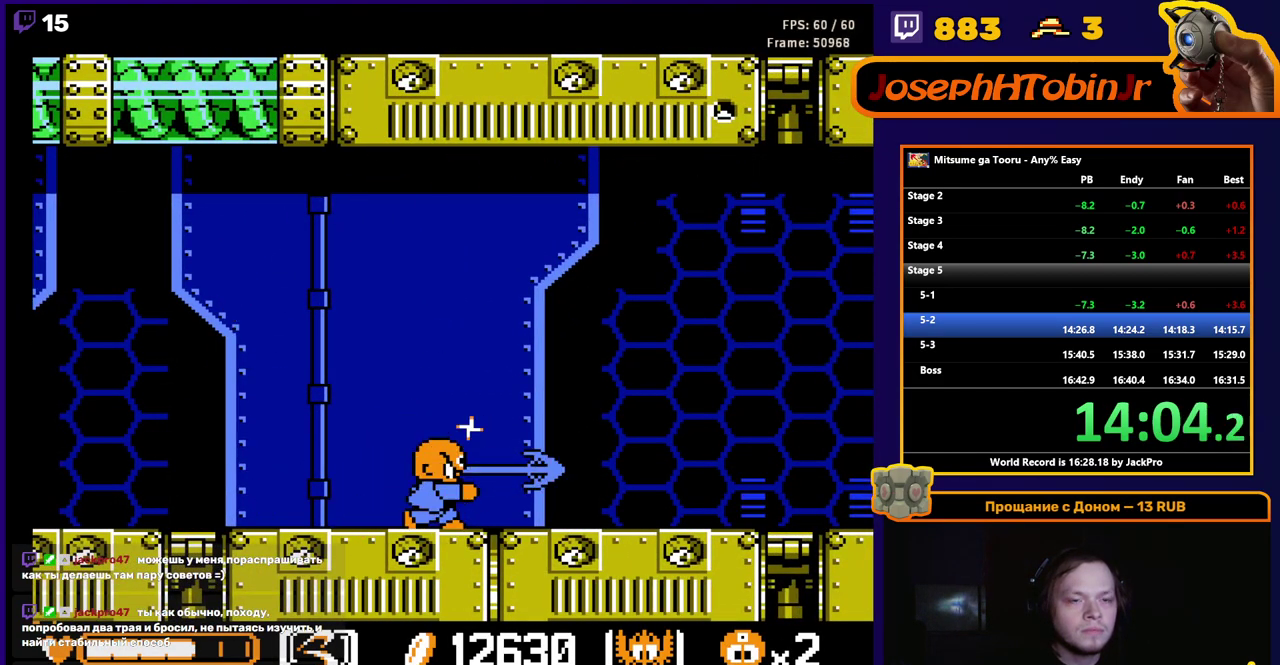
{"buttons": ["A", "DPAD_RIGHT"], "events": [[217, "A", "down"]]}
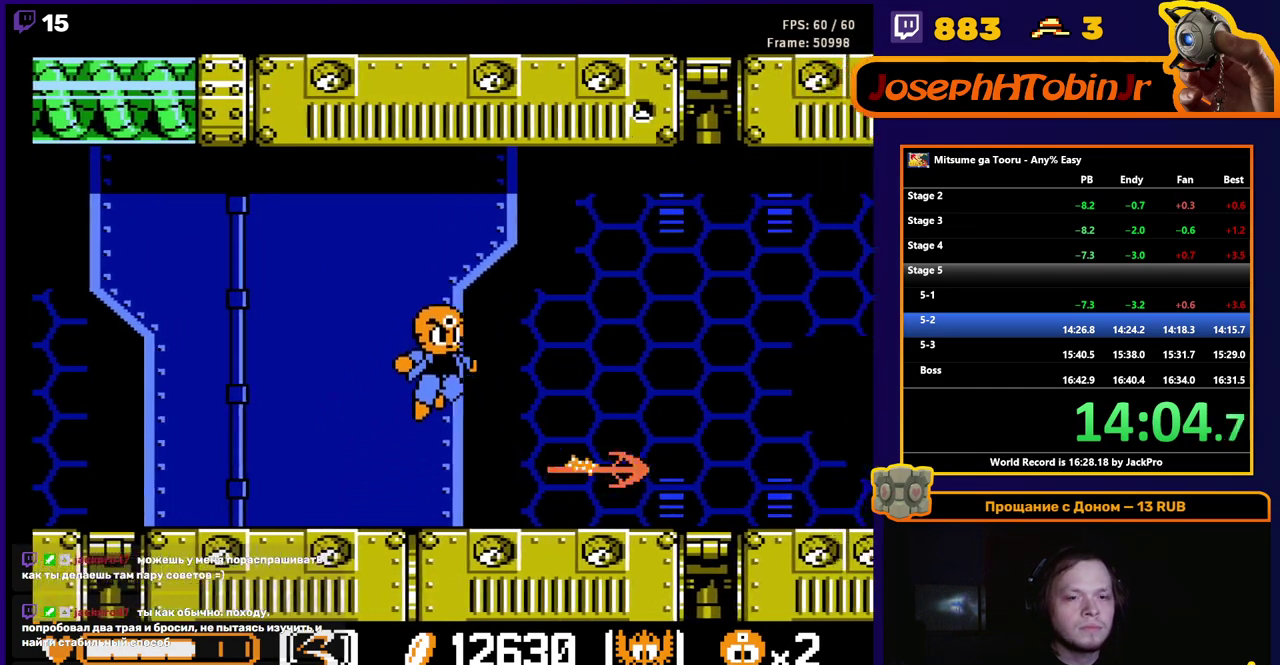
{"buttons": ["DPAD_RIGHT"], "events": [[467, "A", "up"]]}
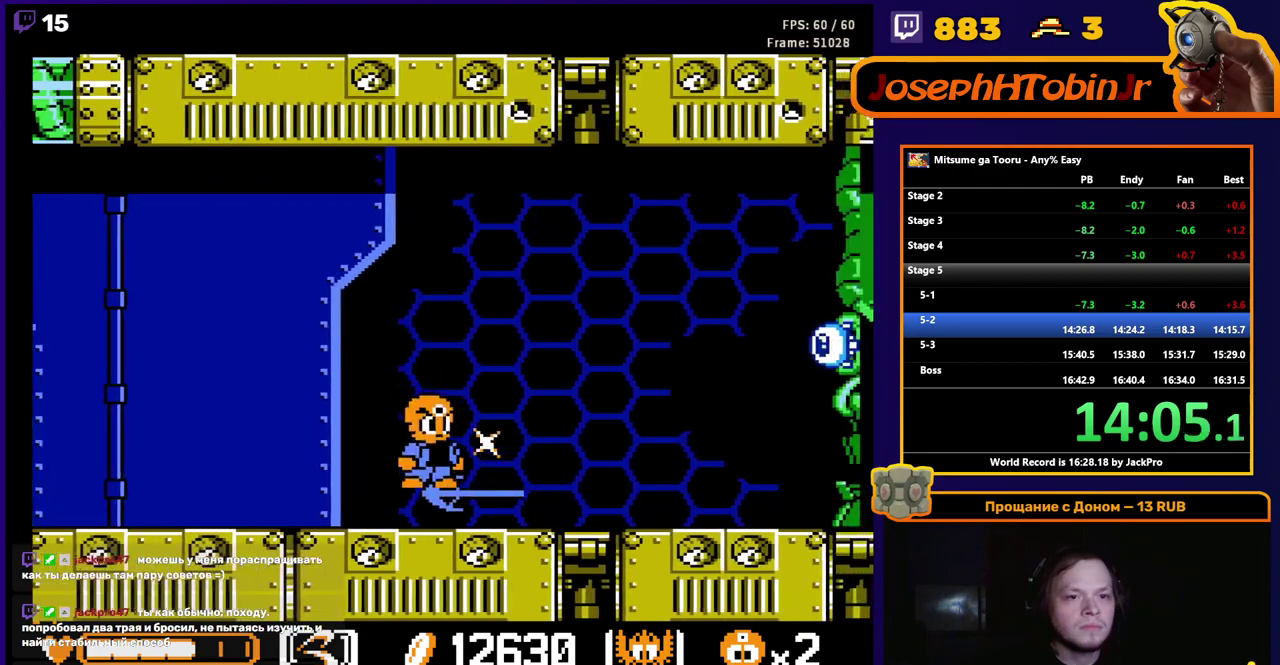
{"buttons": [], "events": [[150, "DPAD_RIGHT", "up"]]}
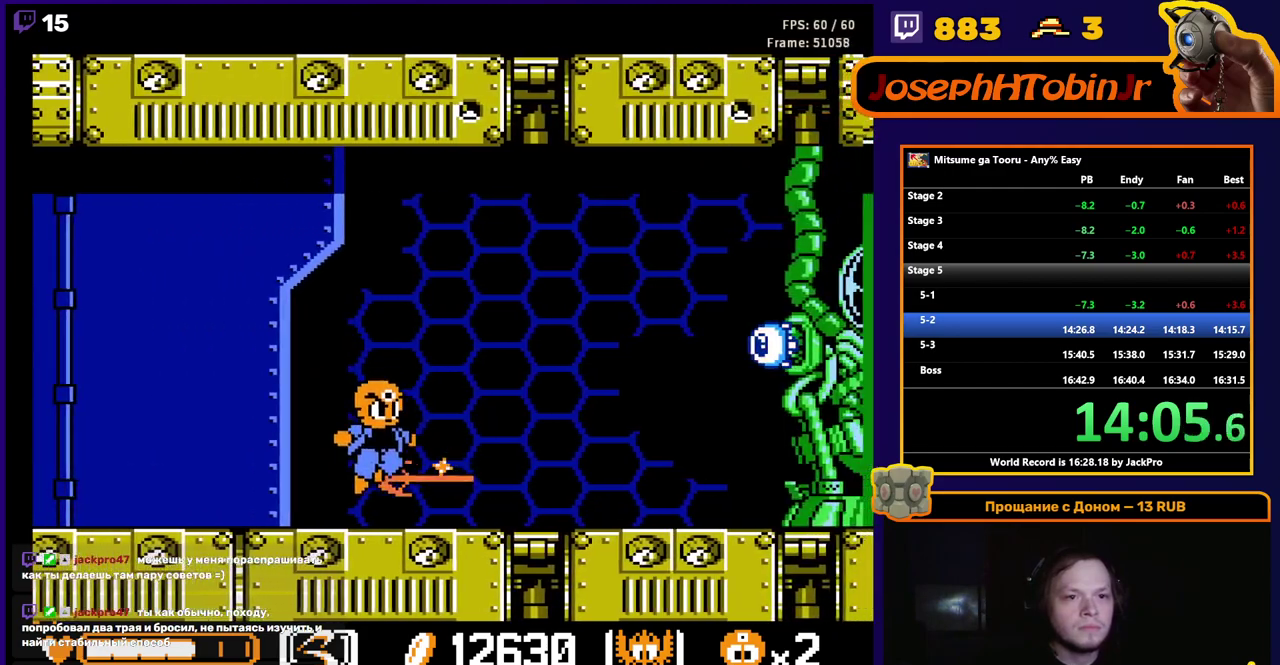
{"buttons": [], "events": []}